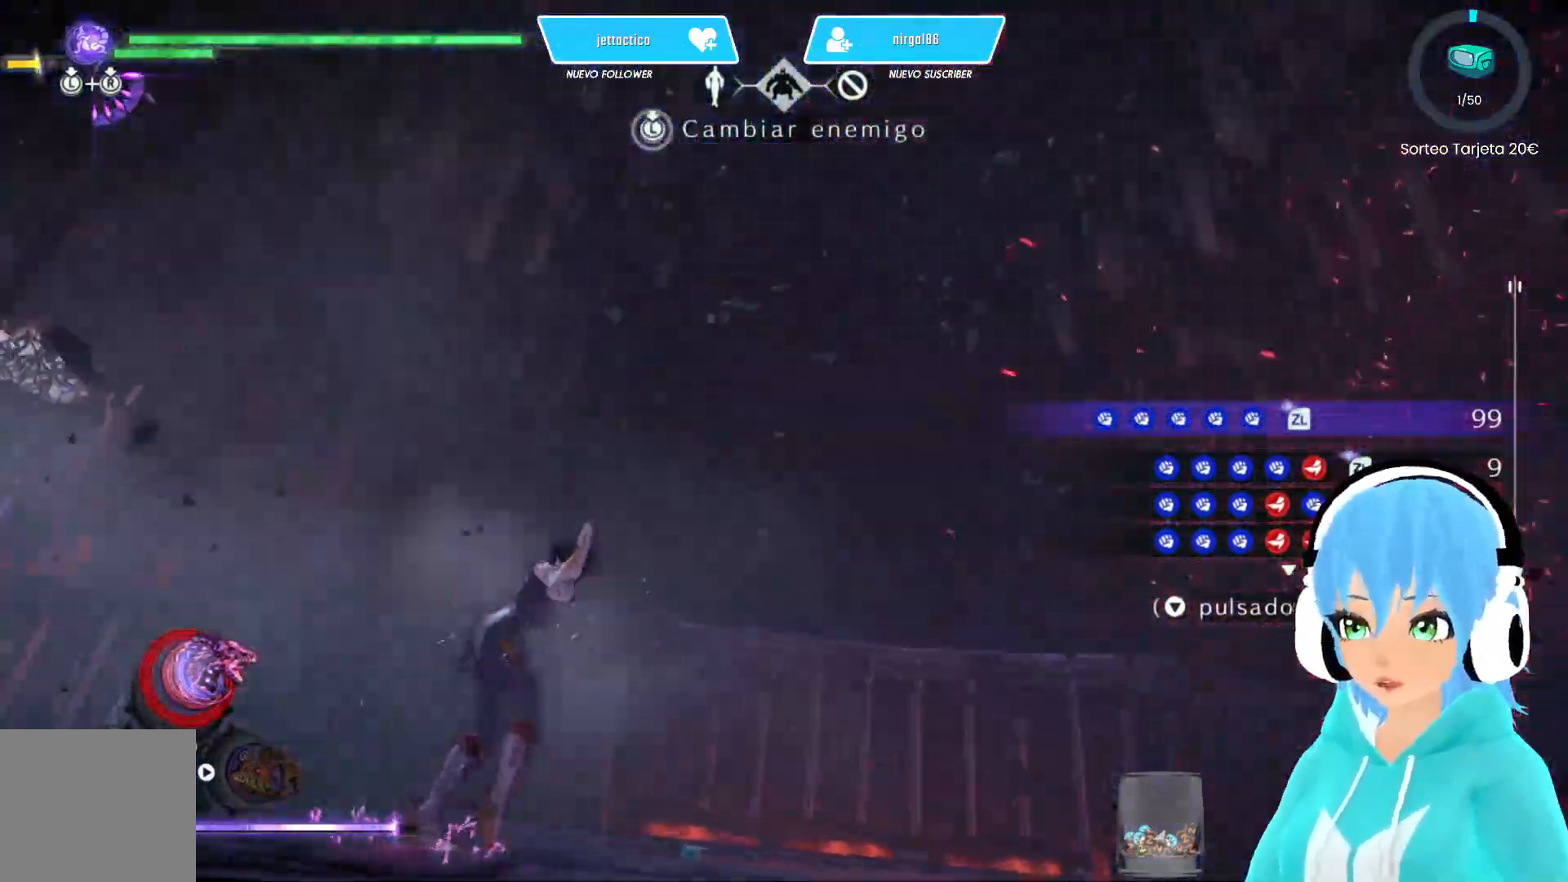
Gameplay with a controller (Xbox layout); each line is a JSON object with the inputs held at the frame after it. "events" lists button and stick changes between this image and that frame as [ms after this image, input, new state], when the widget could be followed in between.
{"buttons": [], "left_stick": "center", "right_stick": "down-left", "events": [[50, "left_stick", "center"], [267, "right_stick", "down-left"]]}
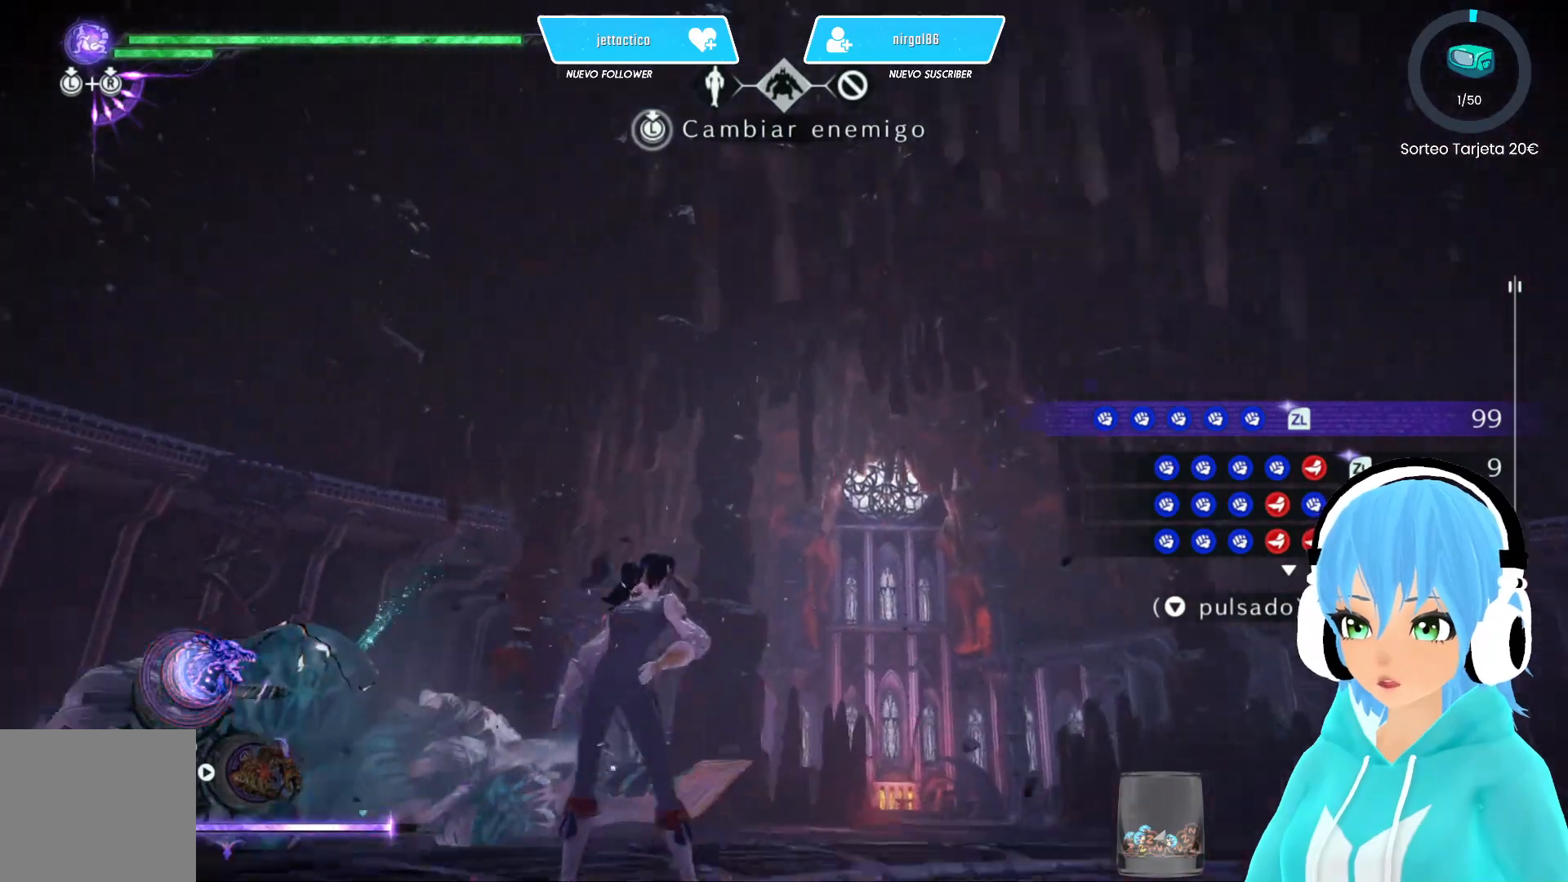
{"buttons": [], "left_stick": "center", "right_stick": "center", "events": [[383, "right_stick", "center"]]}
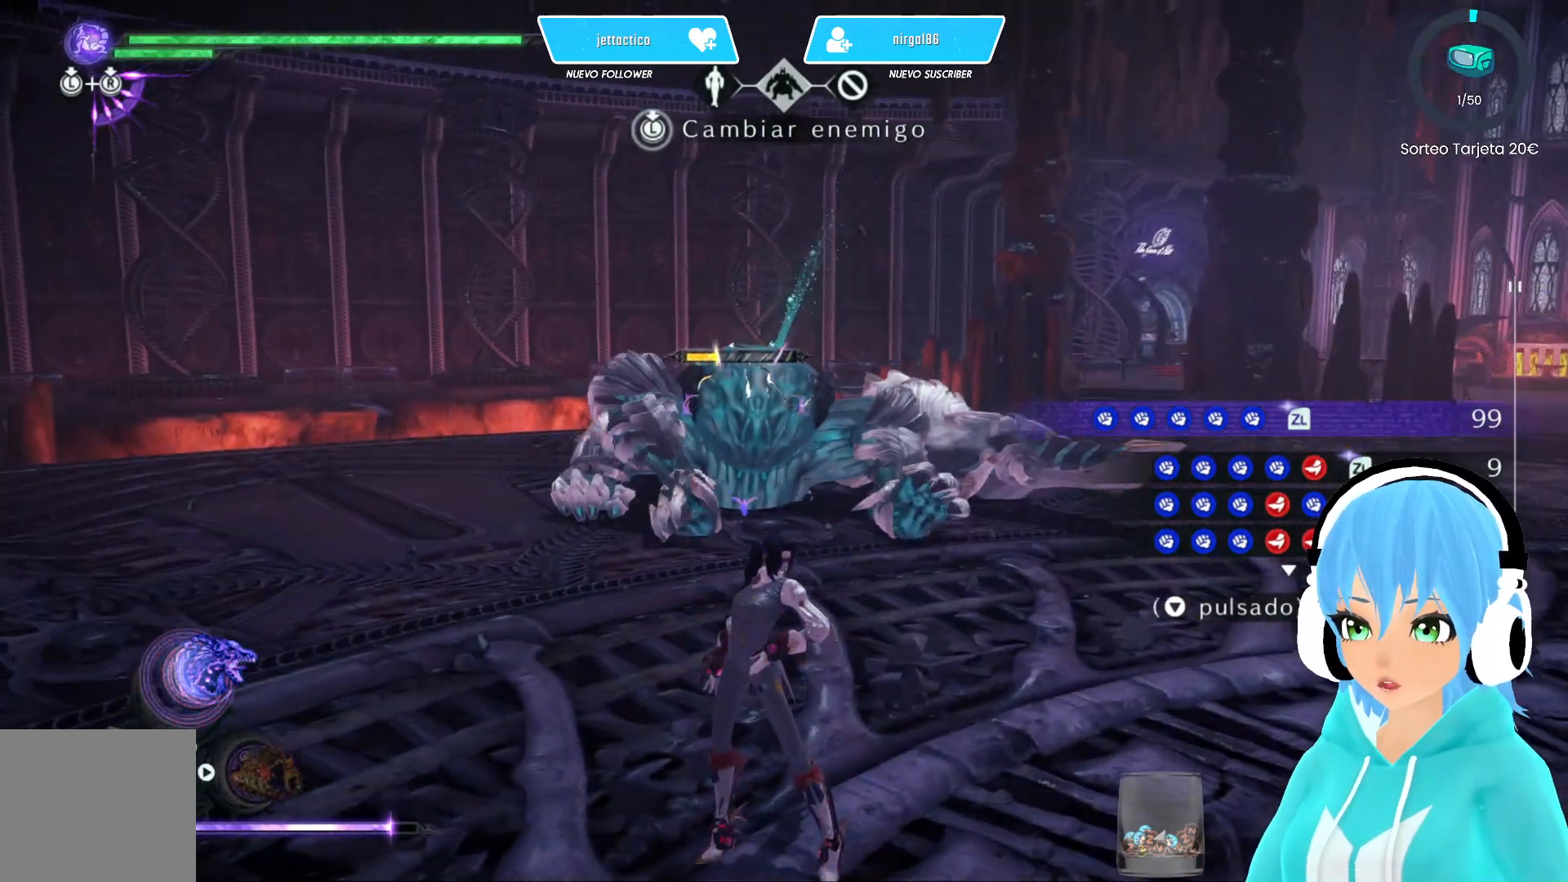
{"buttons": [], "left_stick": "center", "right_stick": "center", "events": []}
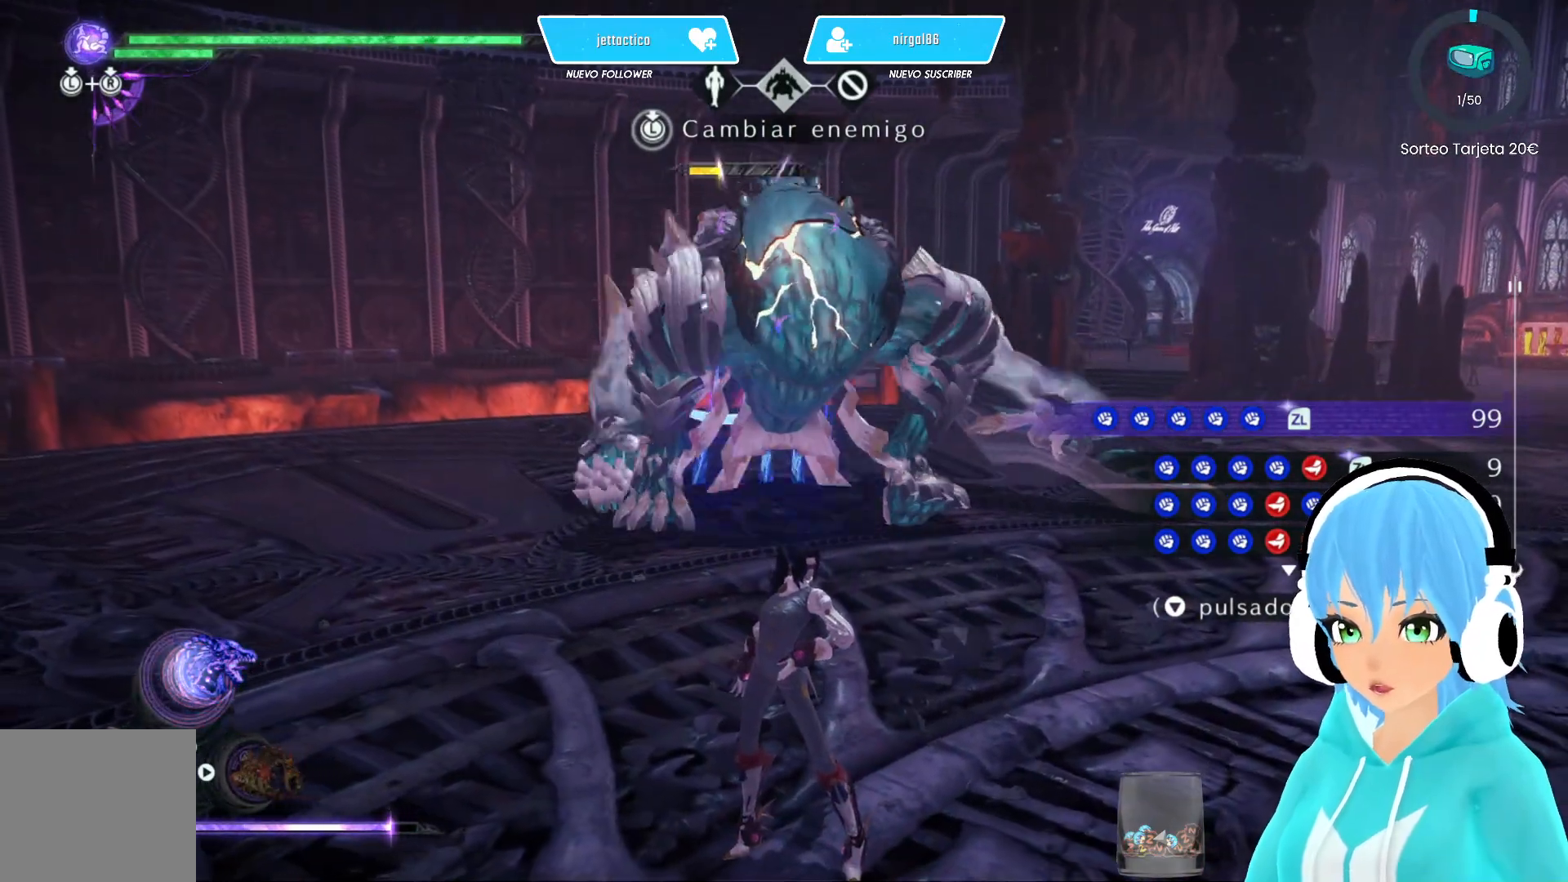
{"buttons": [], "left_stick": "down", "right_stick": "center", "events": [[417, "left_stick", "down"]]}
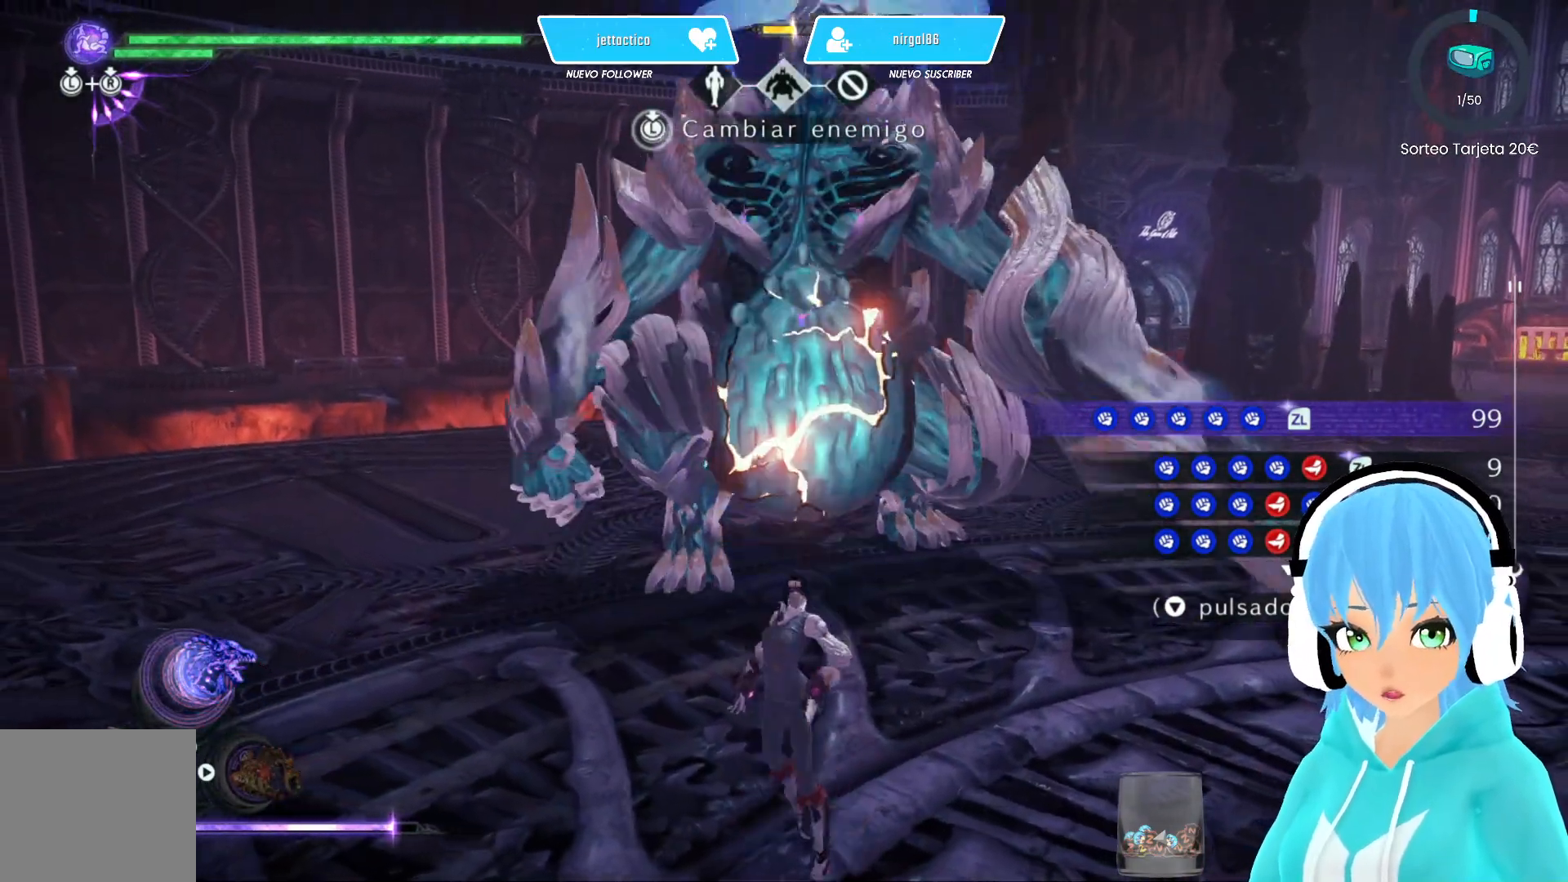
{"buttons": [], "left_stick": "center", "right_stick": "center", "events": [[350, "left_stick", "down-left"], [467, "left_stick", "center"]]}
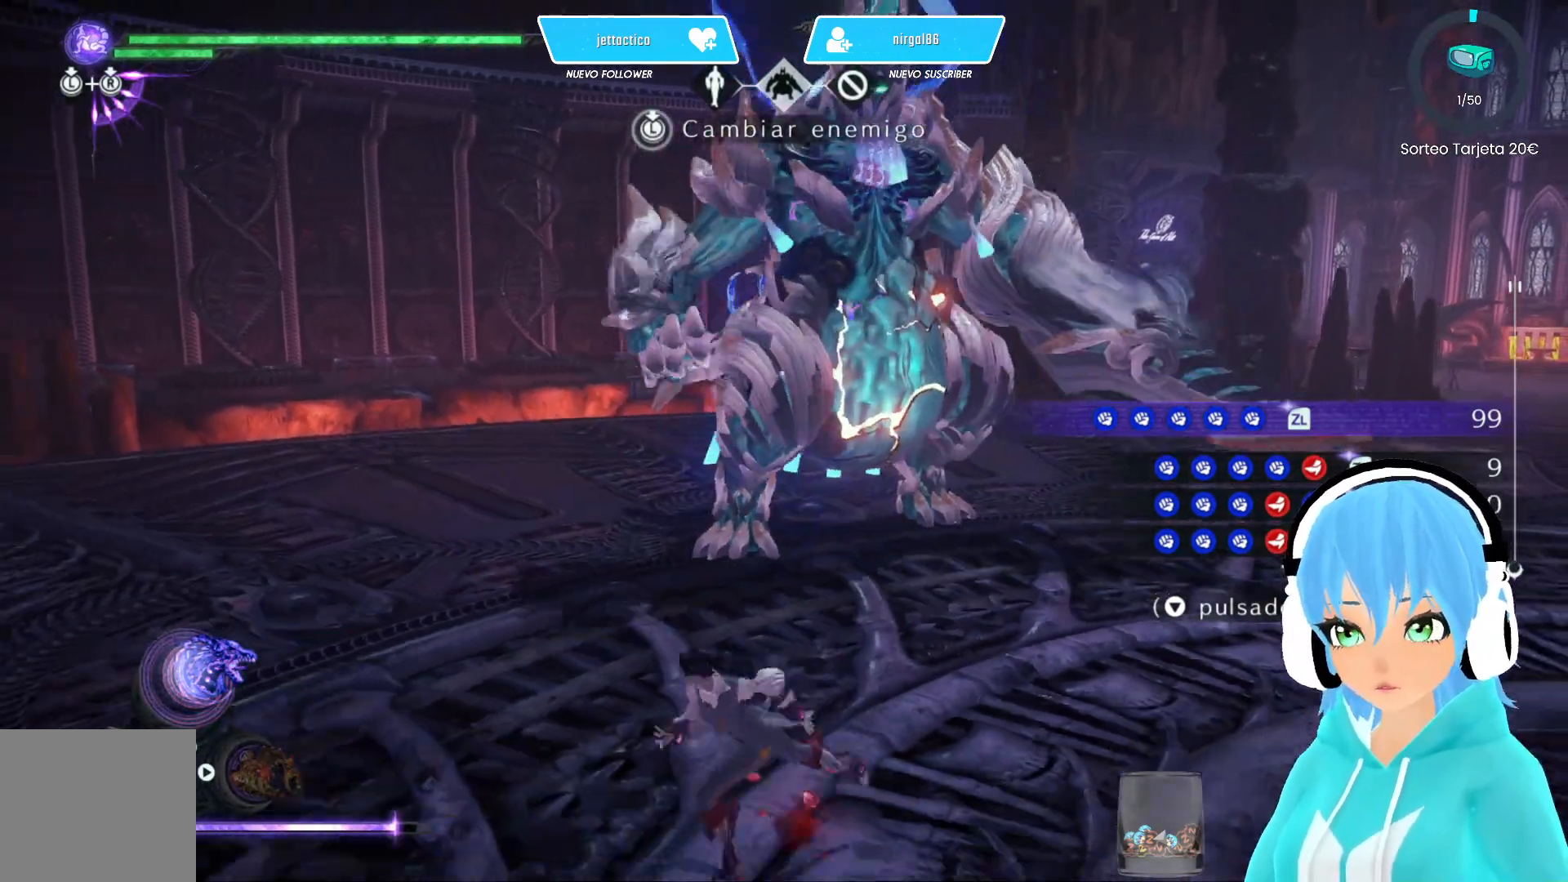
{"buttons": [], "left_stick": "center", "right_stick": "center", "events": []}
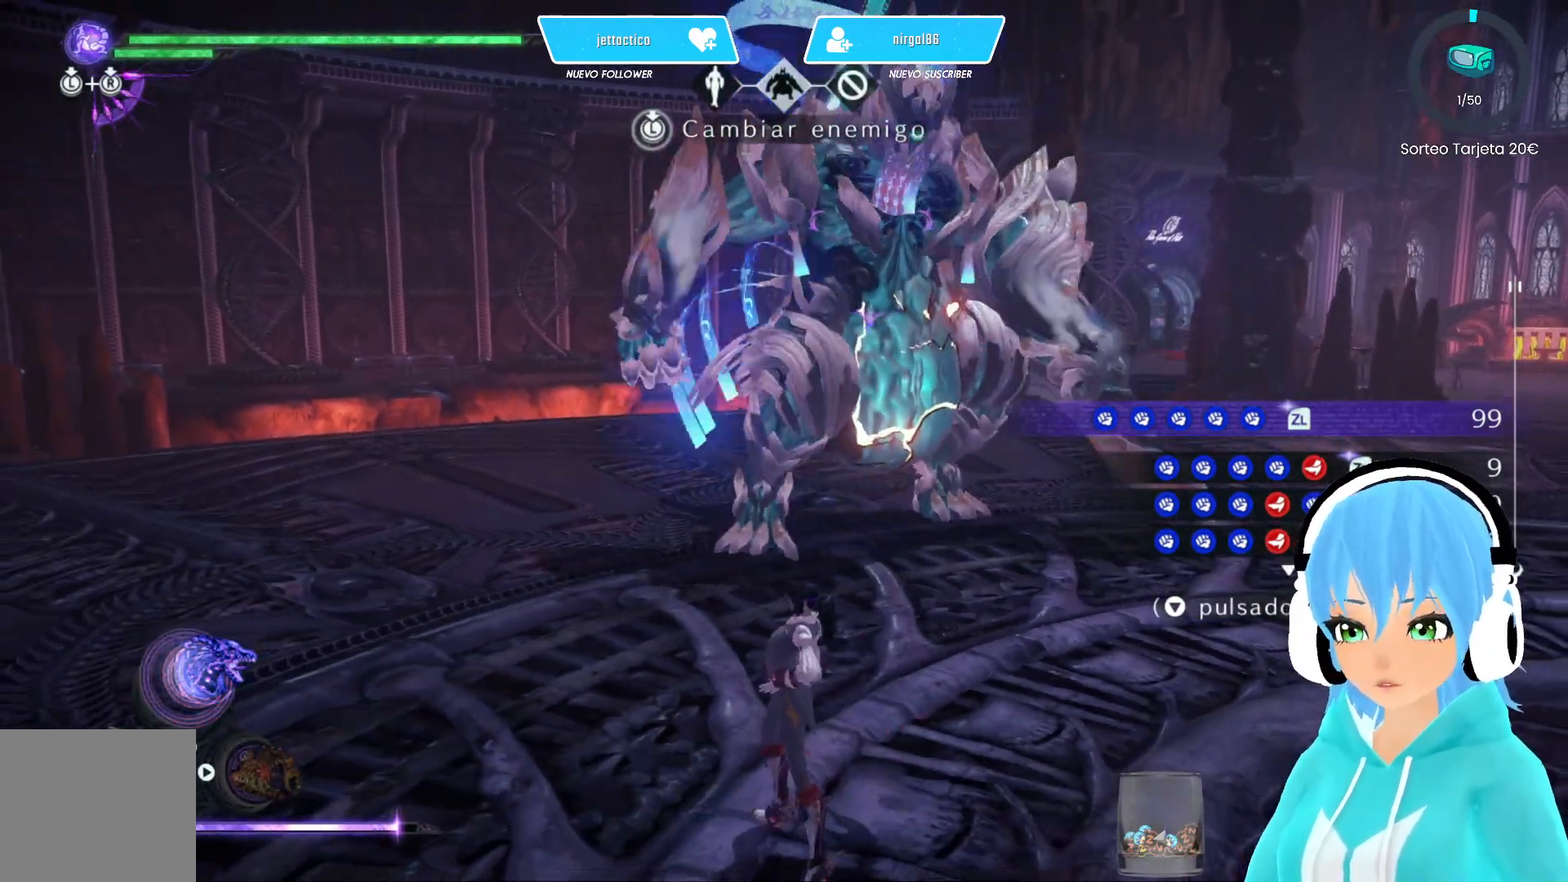
{"buttons": [], "left_stick": "center", "right_stick": "center", "events": []}
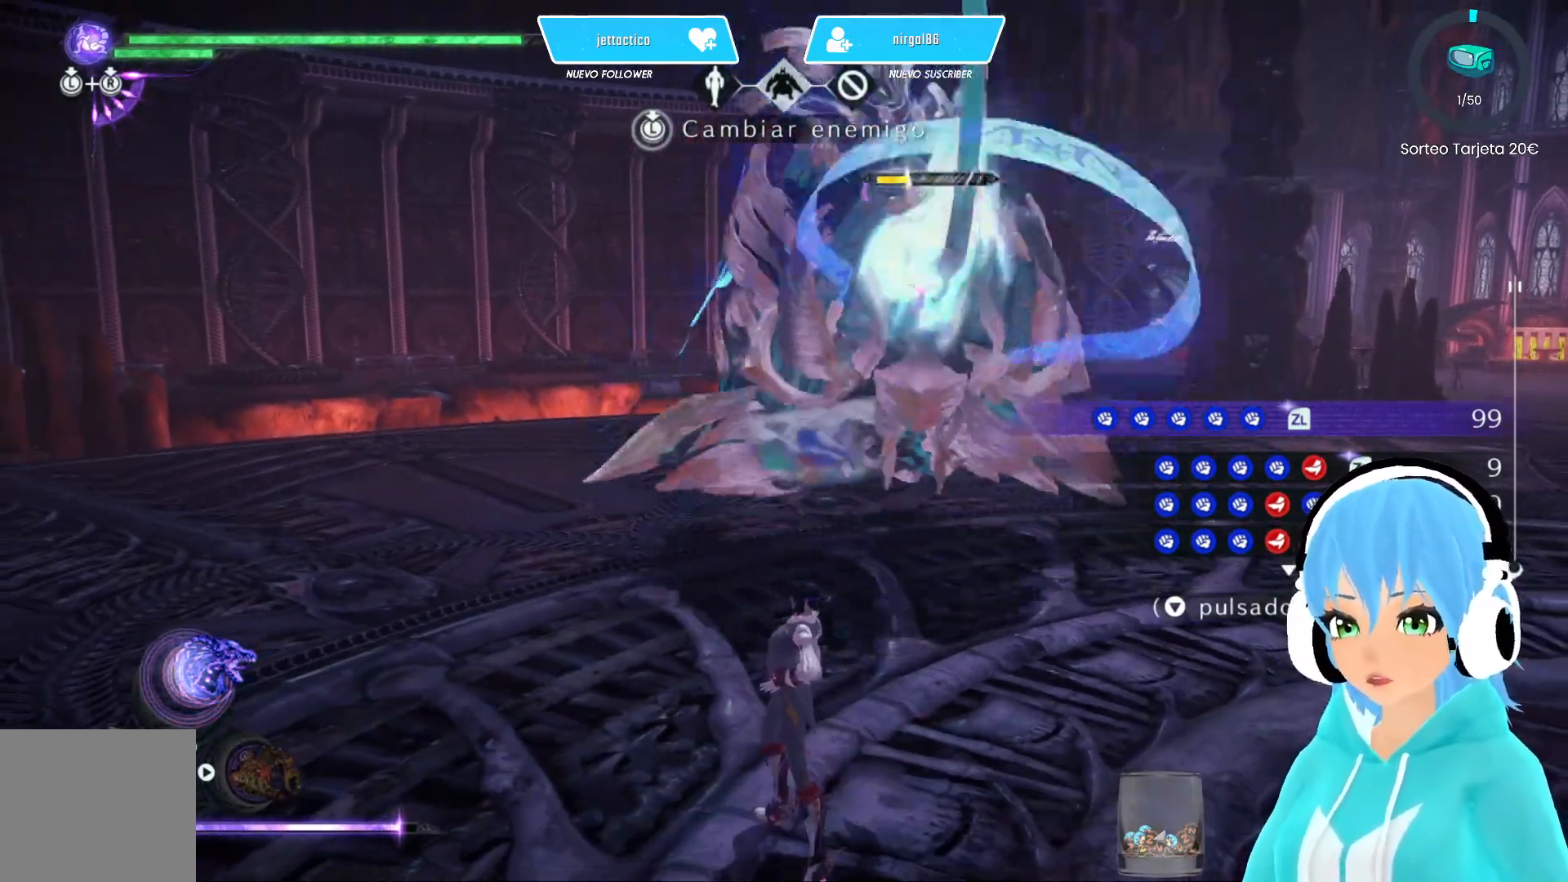
{"buttons": [], "left_stick": "down-left", "right_stick": "center", "events": [[383, "left_stick", "left"], [433, "left_stick", "down-left"]]}
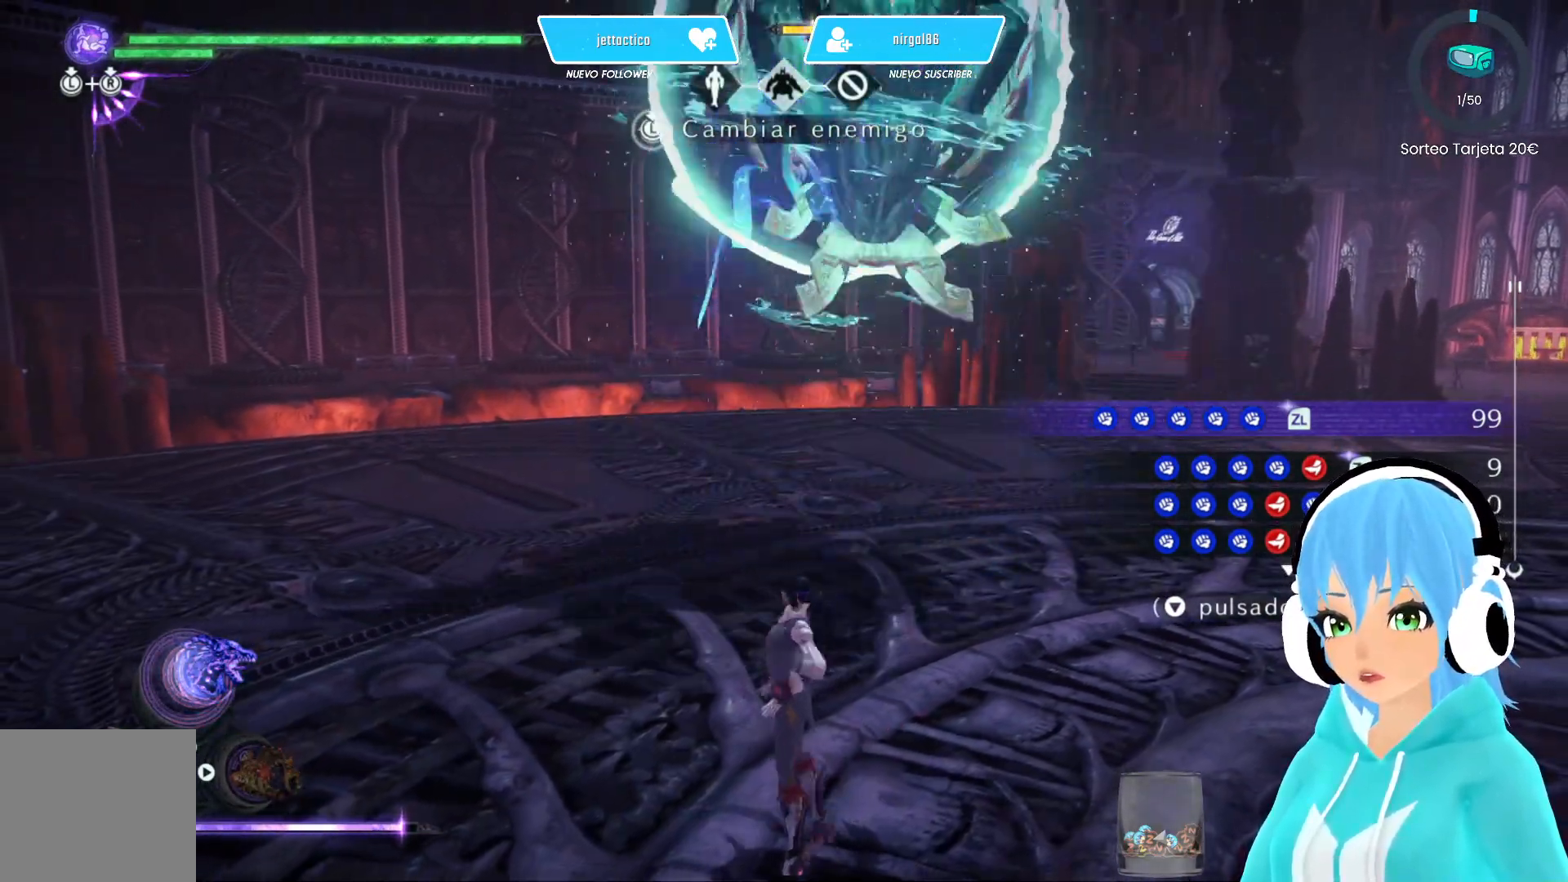
{"buttons": [], "left_stick": "down", "right_stick": "center", "events": [[500, "left_stick", "down"]]}
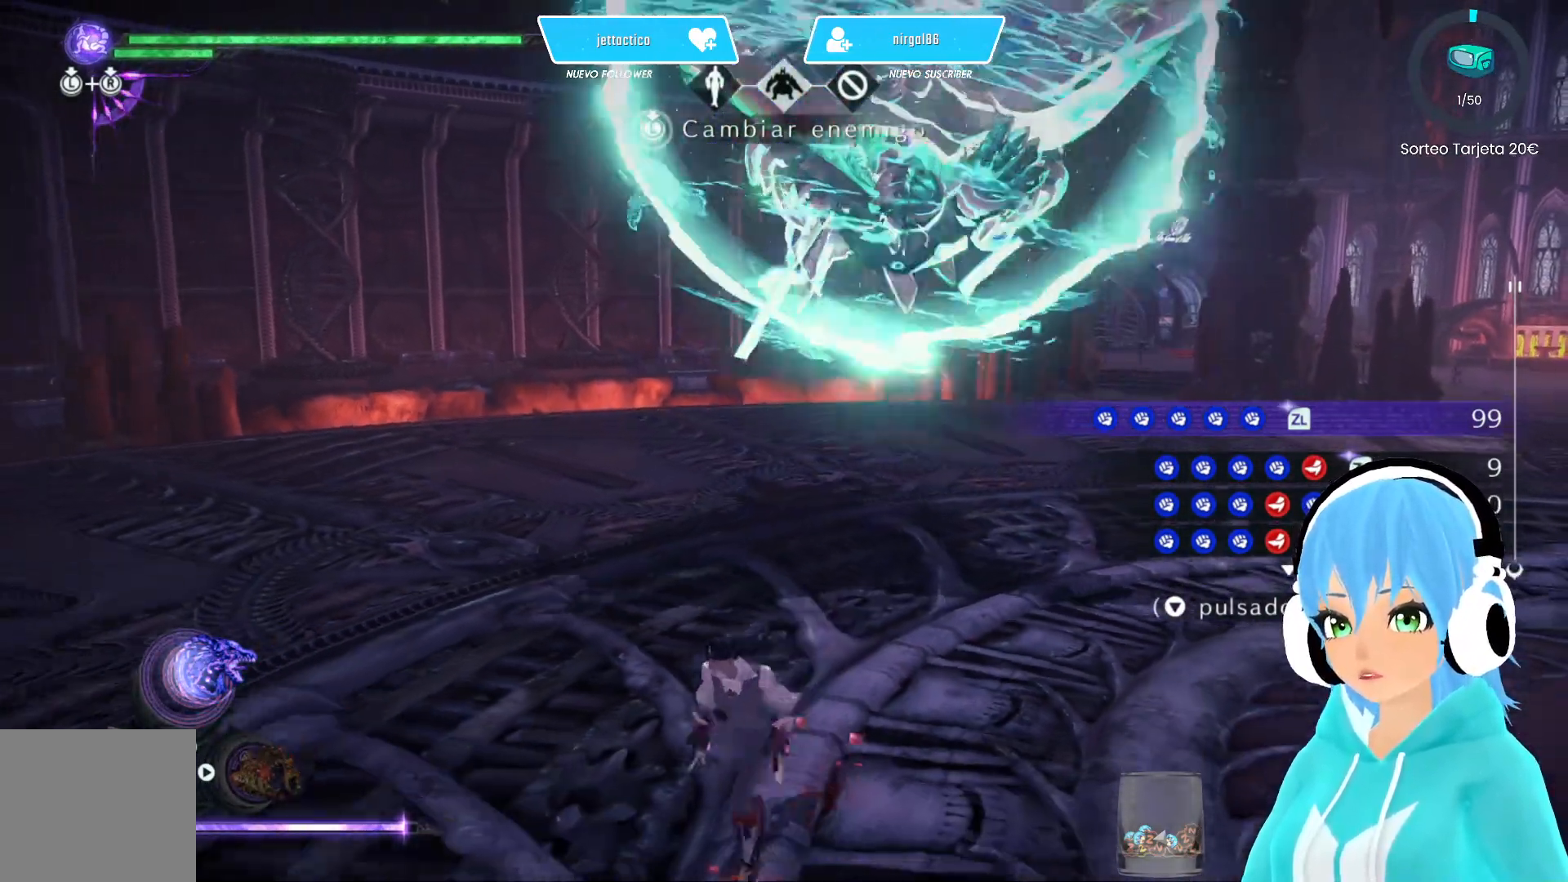
{"buttons": ["L2"], "left_stick": "center", "right_stick": "center", "events": [[17, "L2", "down"], [17, "left_stick", "center"], [233, "Y", "down"], [300, "Y", "up"]]}
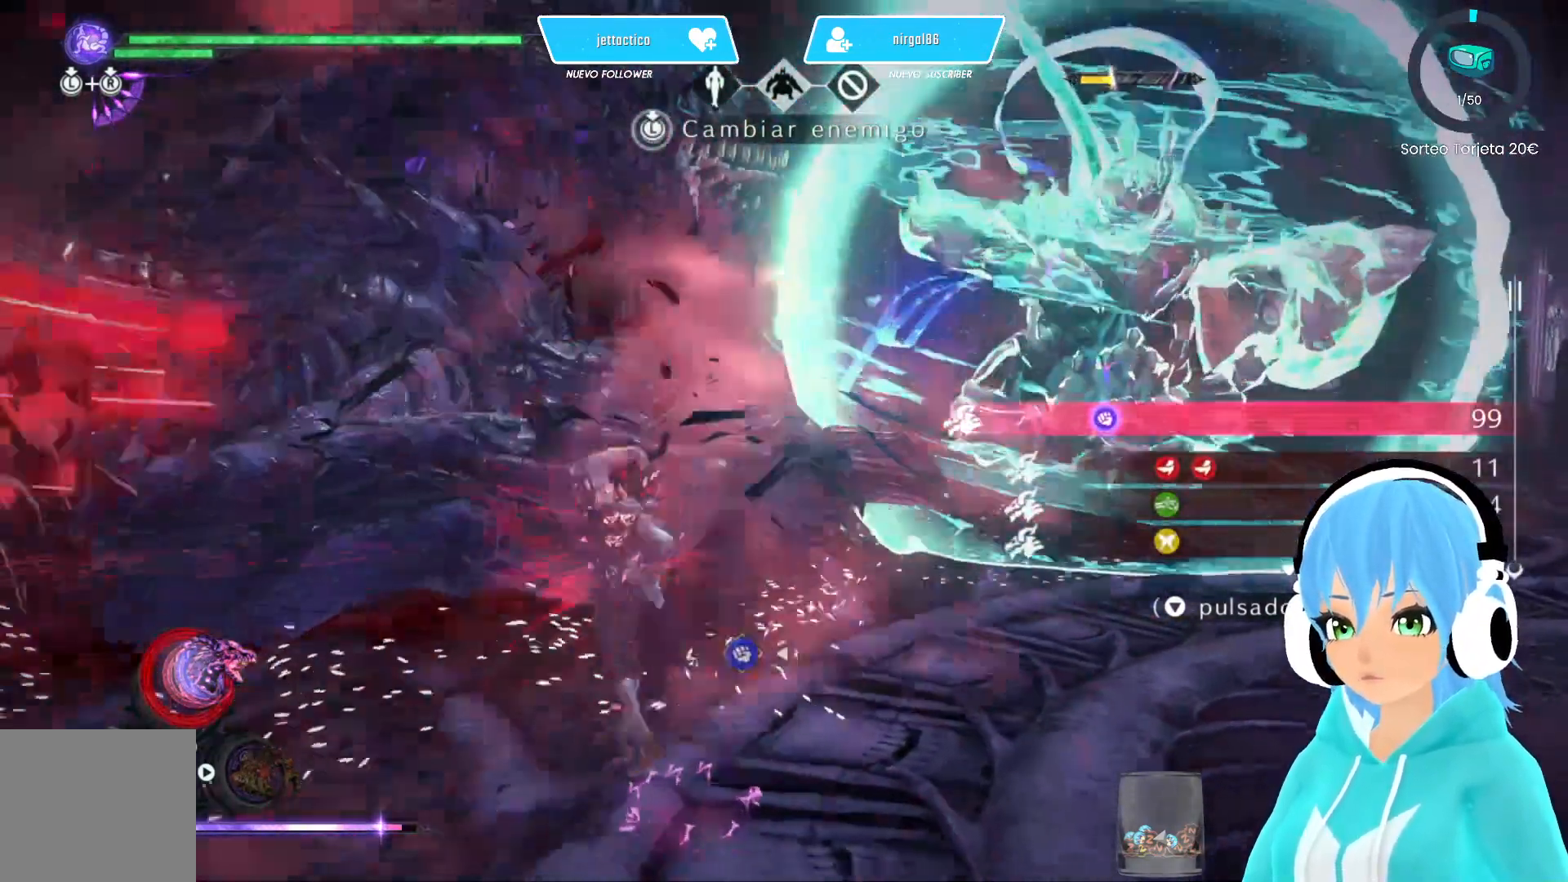
{"buttons": [], "left_stick": "center", "right_stick": "center", "events": [[67, "L2", "up"]]}
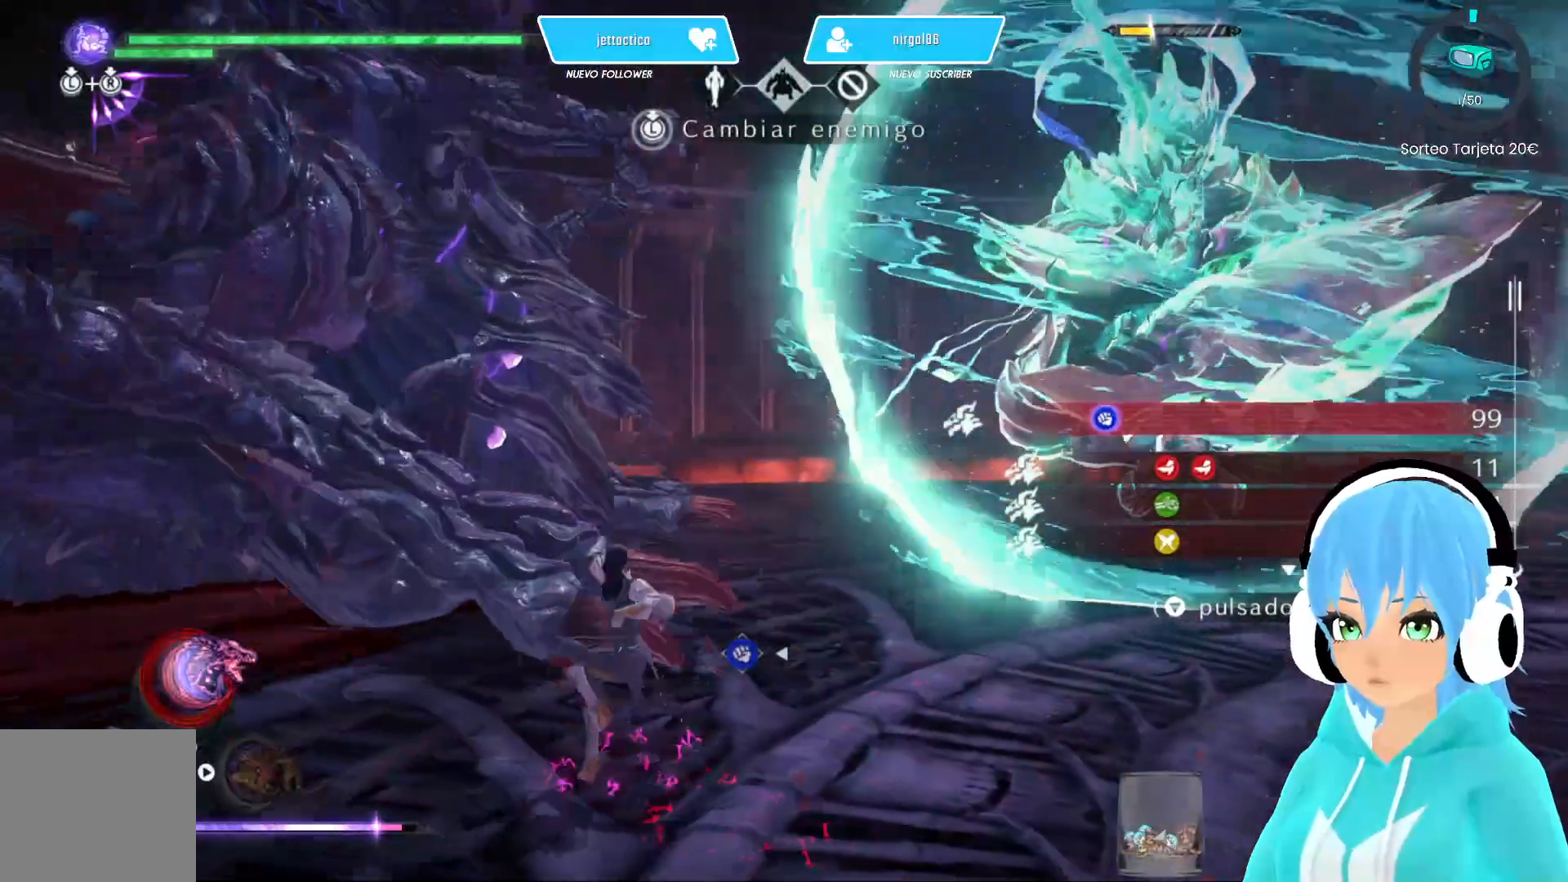
{"buttons": [], "left_stick": "center", "right_stick": "center", "events": []}
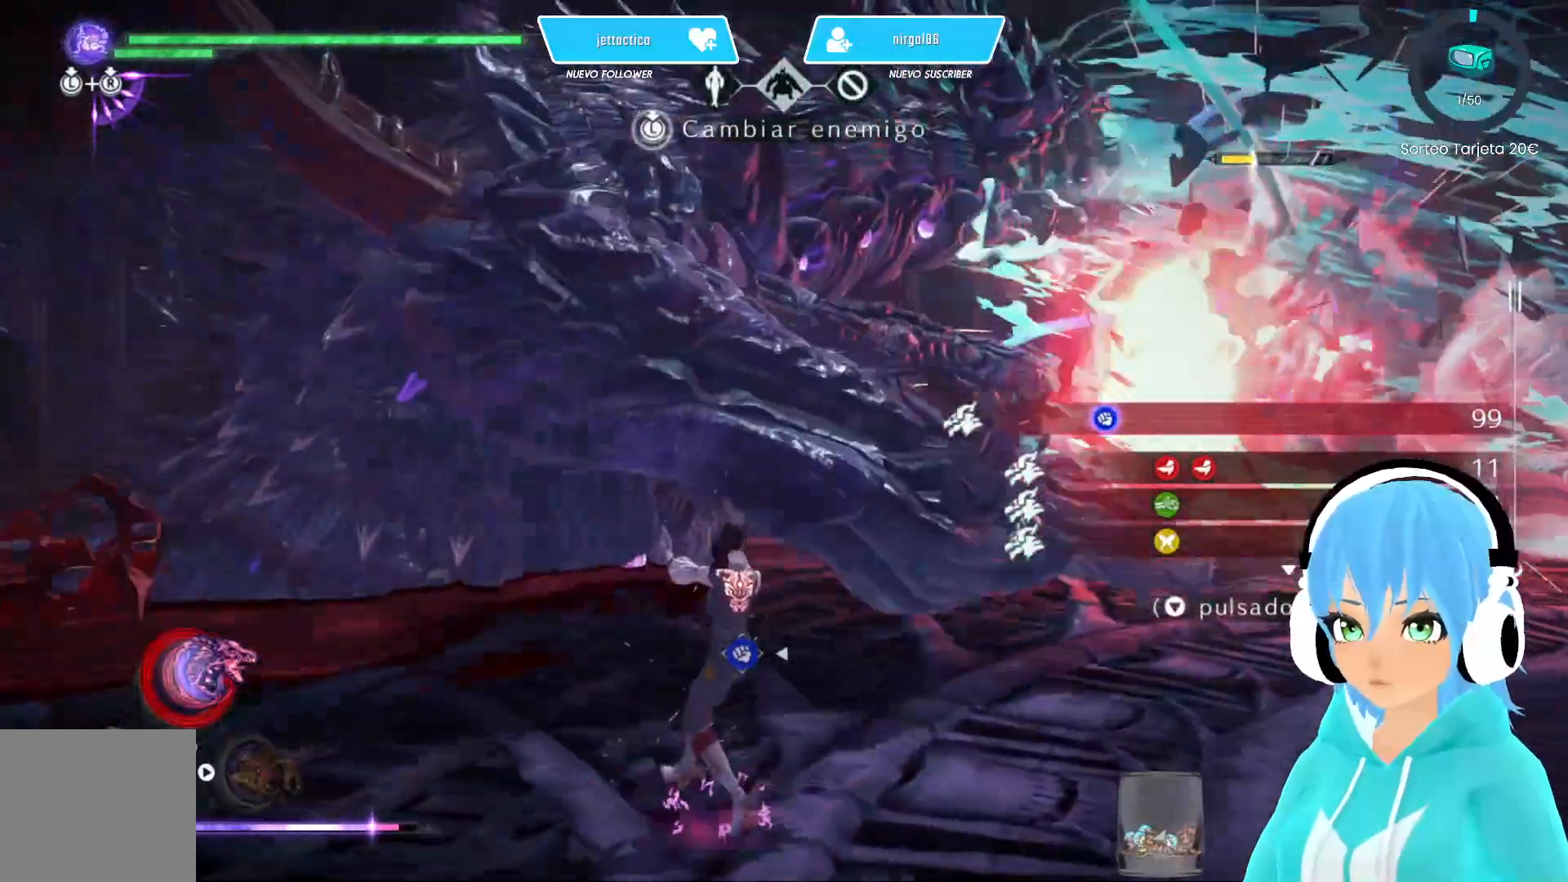
{"buttons": [], "left_stick": "center", "right_stick": "right", "events": [[383, "right_stick", "right"]]}
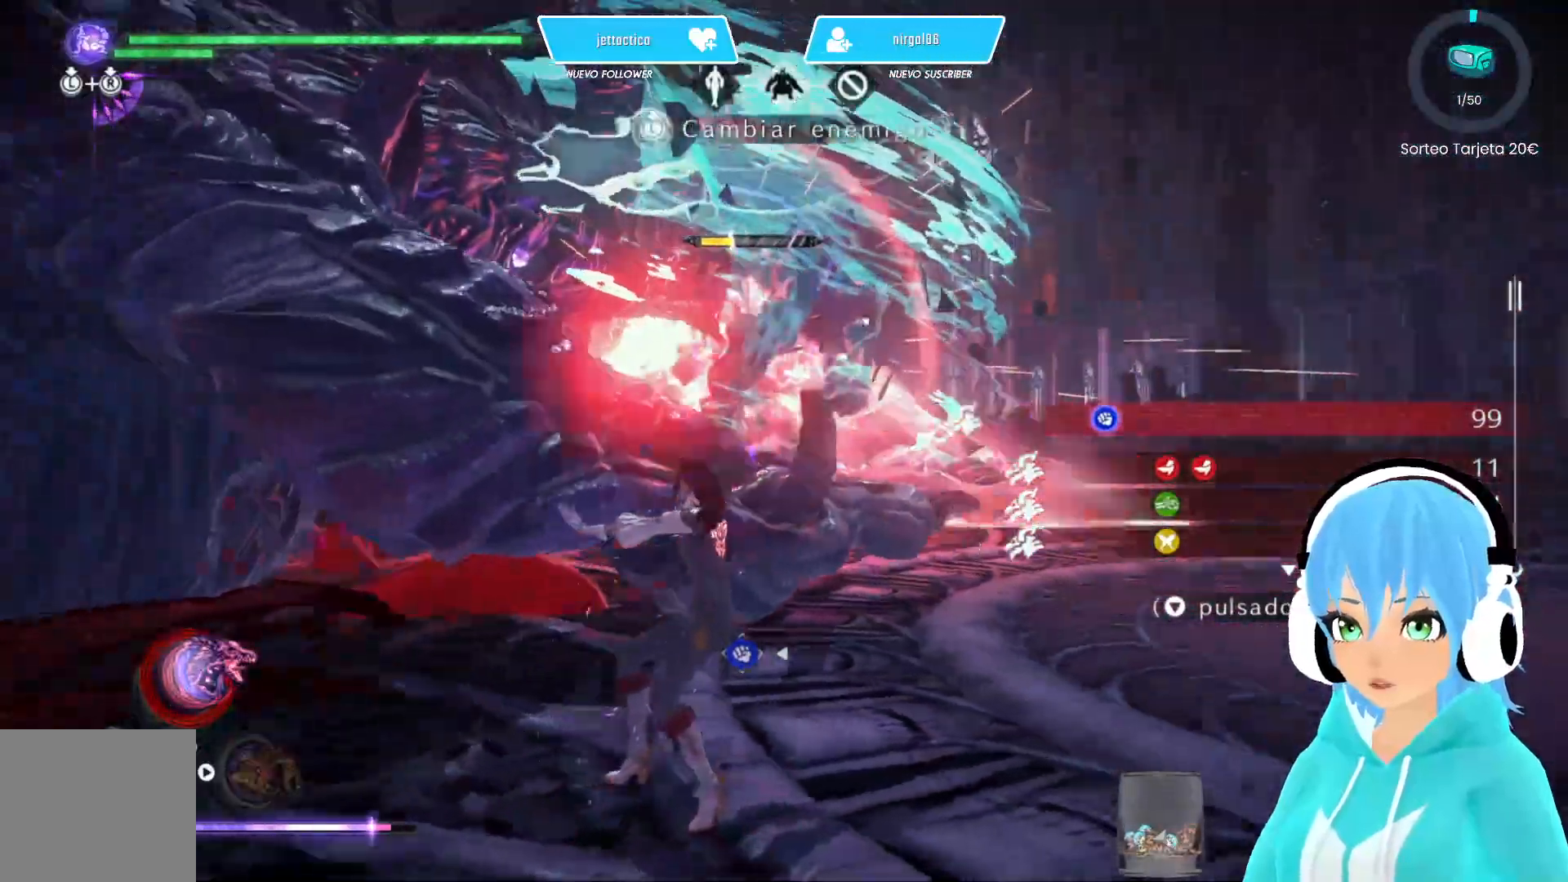
{"buttons": ["L2"], "left_stick": "center", "right_stick": "center", "events": [[117, "L2", "down"], [117, "right_stick", "left"], [333, "right_stick", "center"]]}
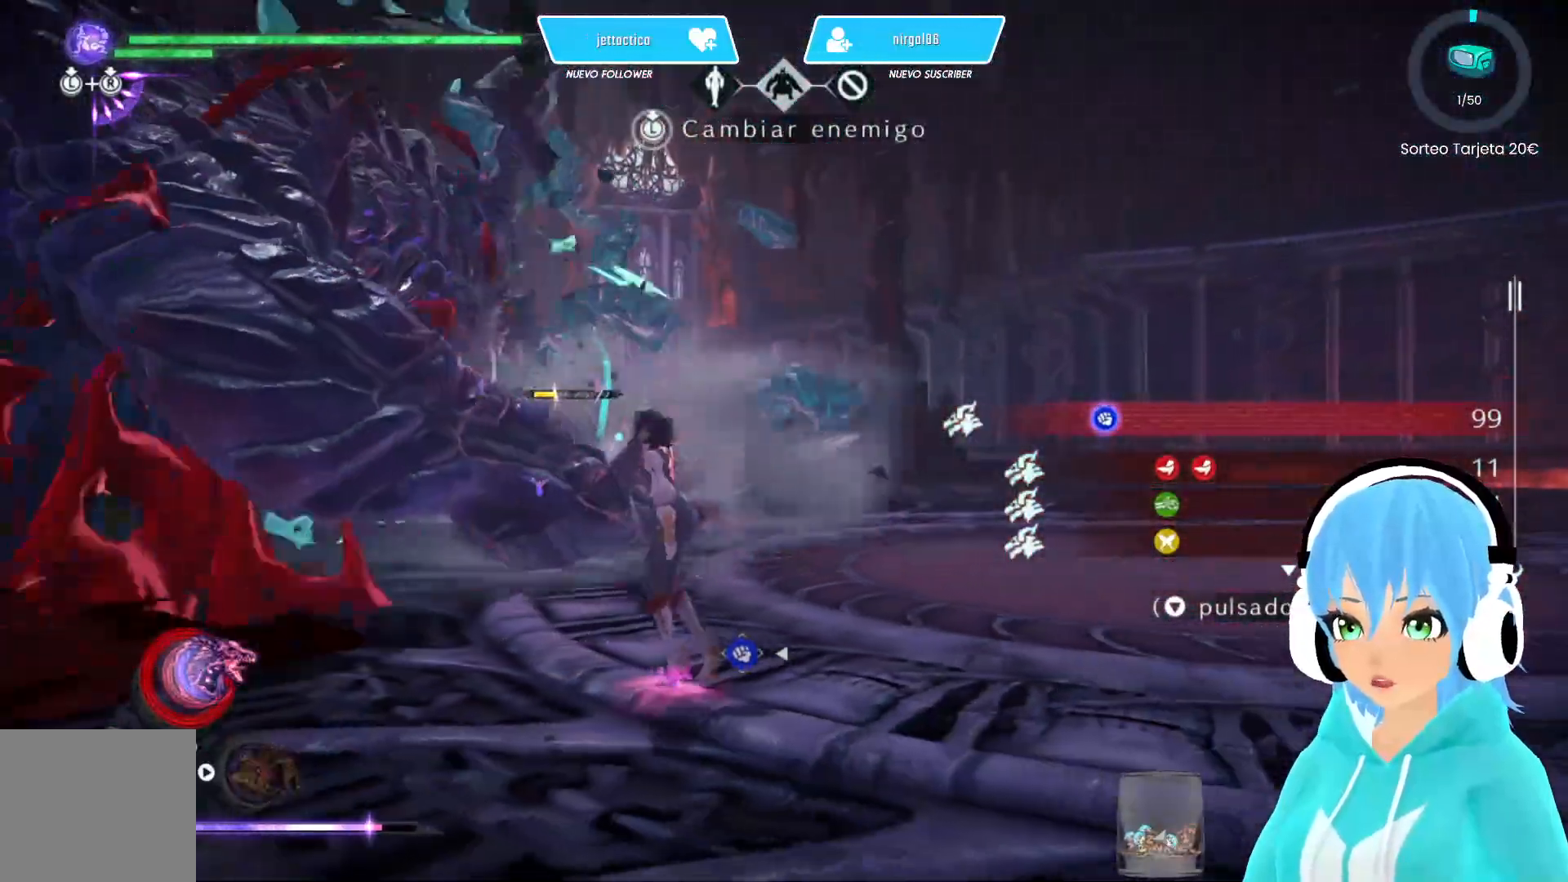
{"buttons": ["Y", "L2"], "left_stick": "center", "right_stick": "center", "events": [[133, "Y", "down"], [233, "Y", "up"], [317, "Y", "down"], [383, "Y", "up"], [483, "Y", "down"]]}
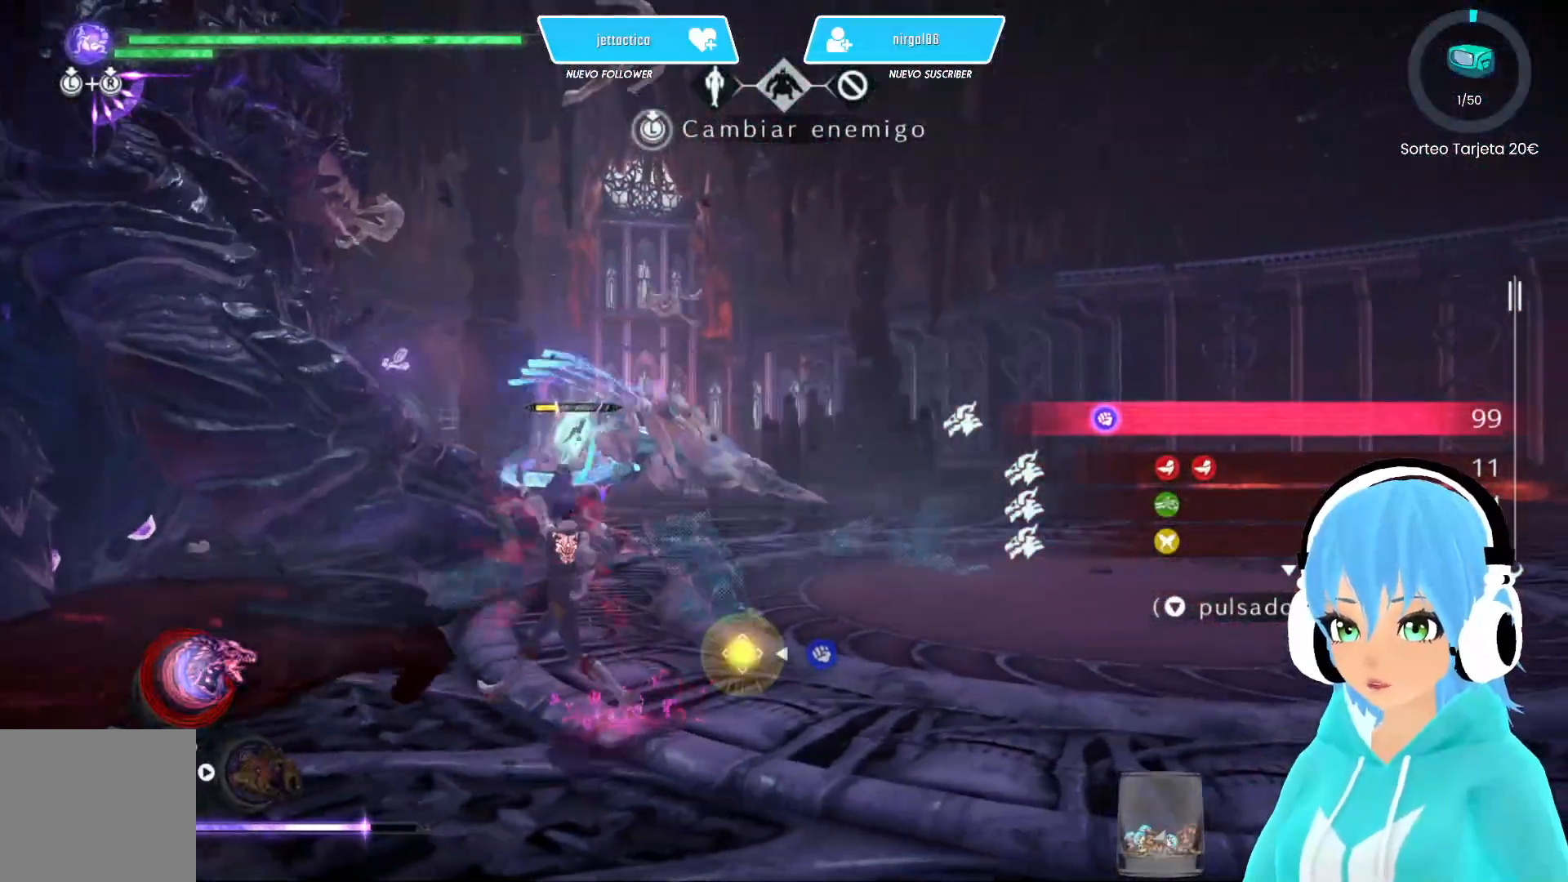
{"buttons": ["Y", "L2"], "left_stick": "center", "right_stick": "center", "events": [[50, "Y", "up"], [150, "Y", "down"], [200, "Y", "up"], [317, "Y", "down"], [383, "Y", "up"], [467, "Y", "down"]]}
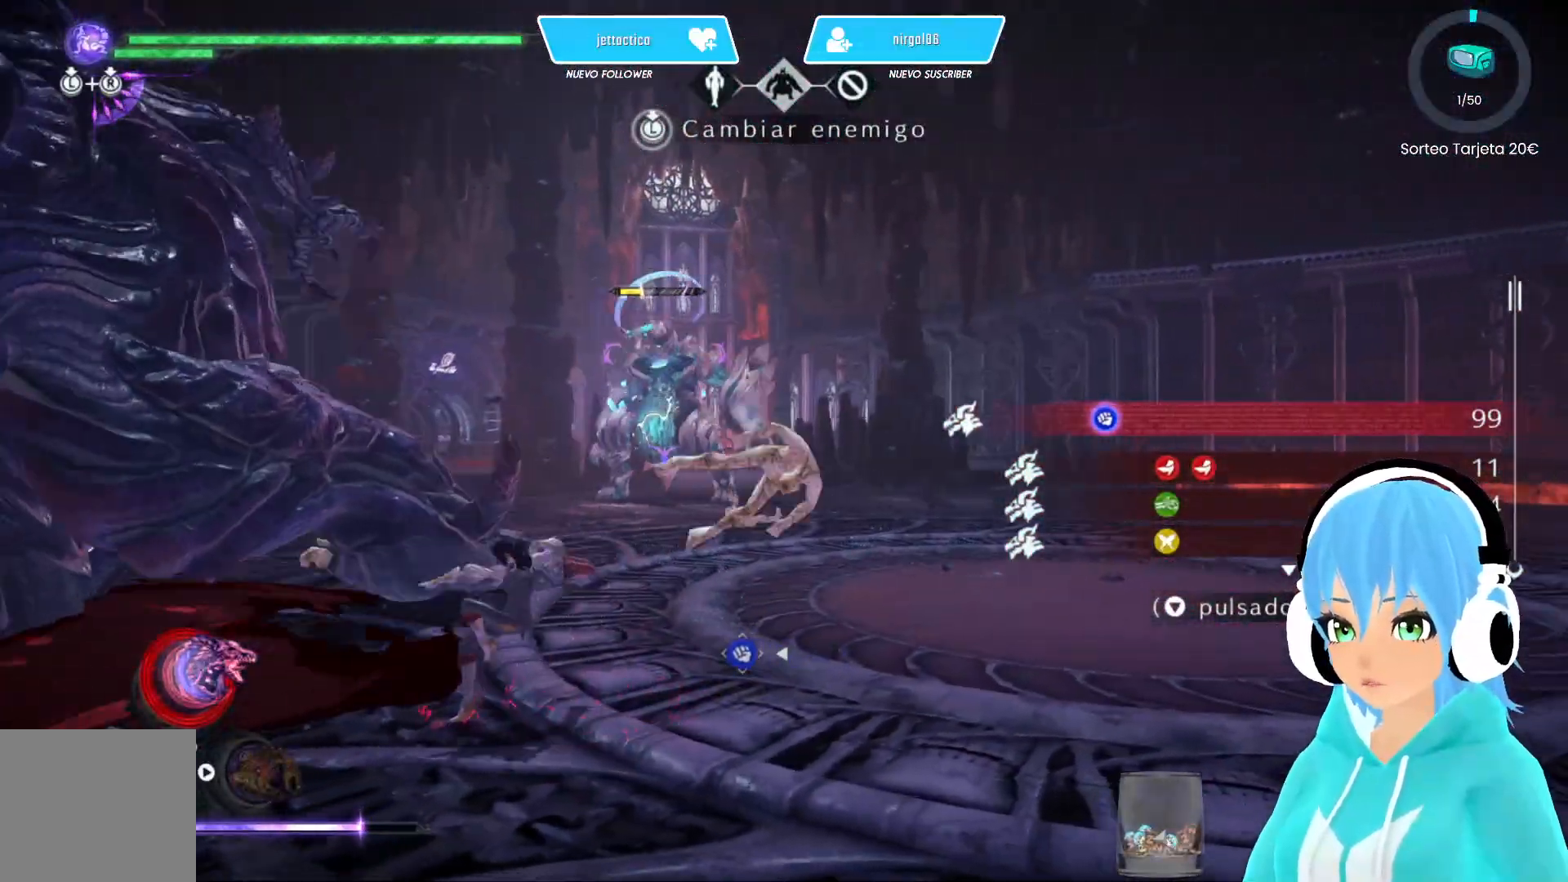
{"buttons": ["Y", "L2"], "left_stick": "center", "right_stick": "center", "events": [[67, "Y", "up"], [150, "Y", "down"], [200, "Y", "up"], [317, "Y", "down"], [400, "Y", "up"], [483, "Y", "down"]]}
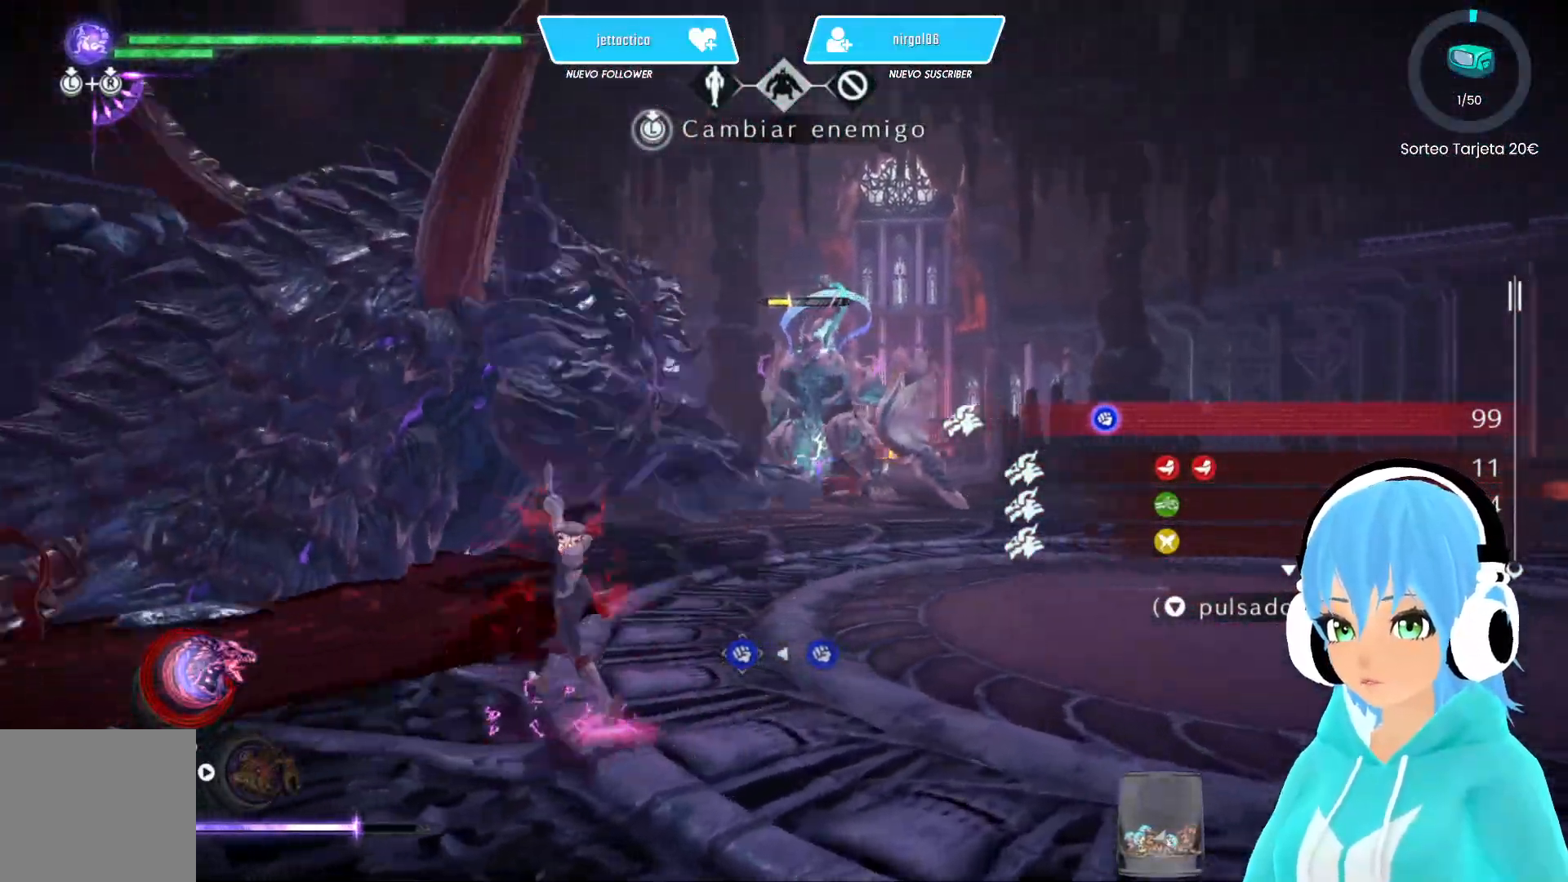
{"buttons": ["Y", "L2"], "left_stick": "center", "right_stick": "center", "events": [[83, "Y", "up"], [150, "Y", "down"], [233, "Y", "up"], [333, "Y", "down"], [400, "Y", "up"], [500, "Y", "down"]]}
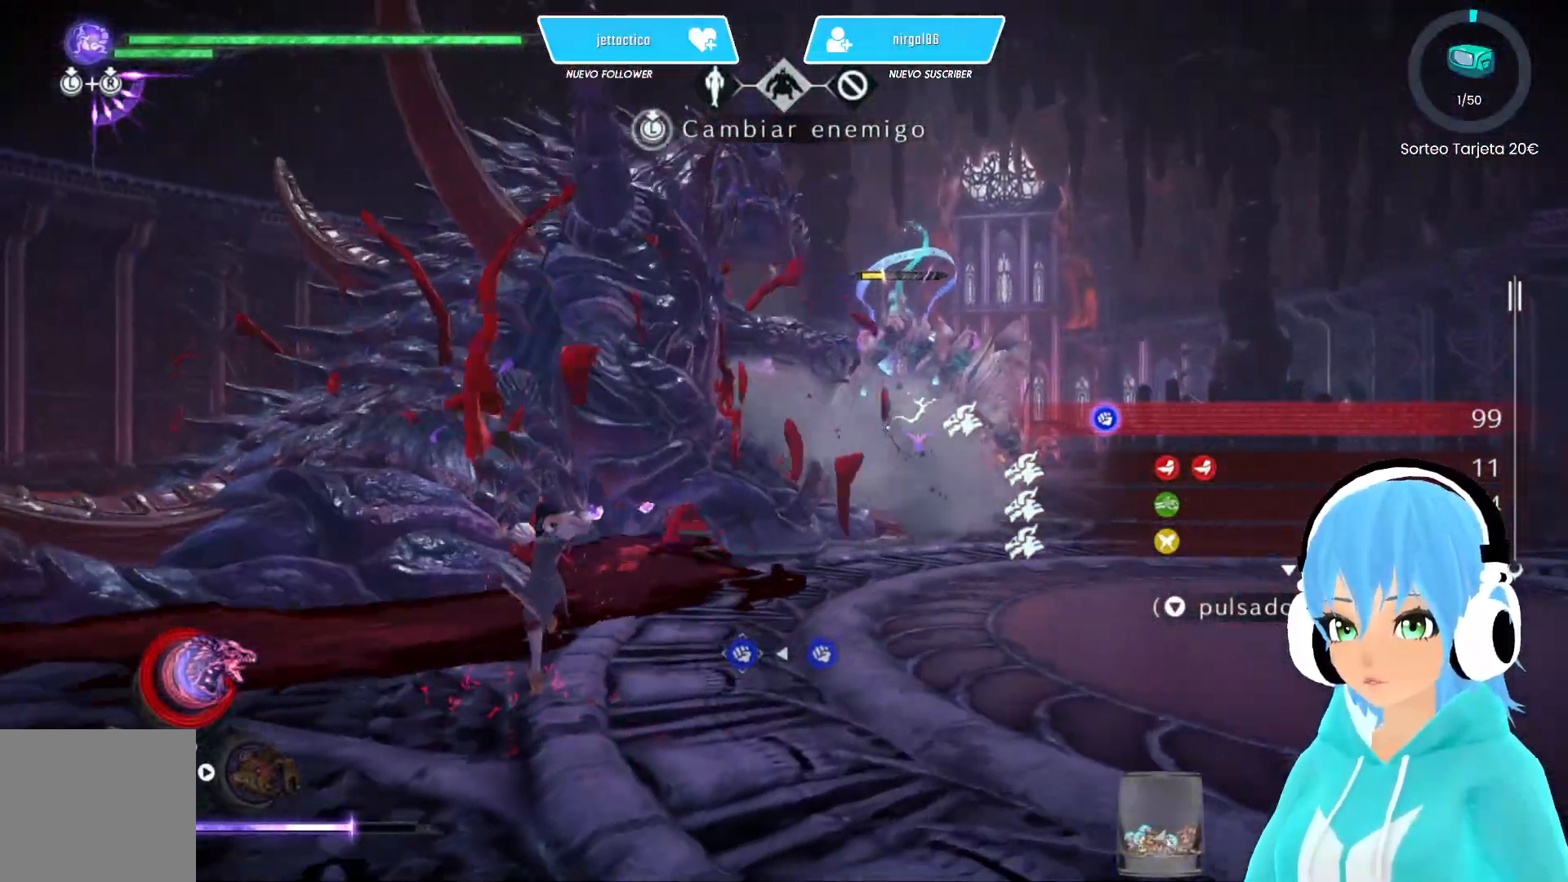
{"buttons": ["L2"], "left_stick": "center", "right_stick": "center", "events": [[67, "Y", "up"], [167, "Y", "down"], [250, "Y", "up"], [350, "Y", "down"], [417, "Y", "up"]]}
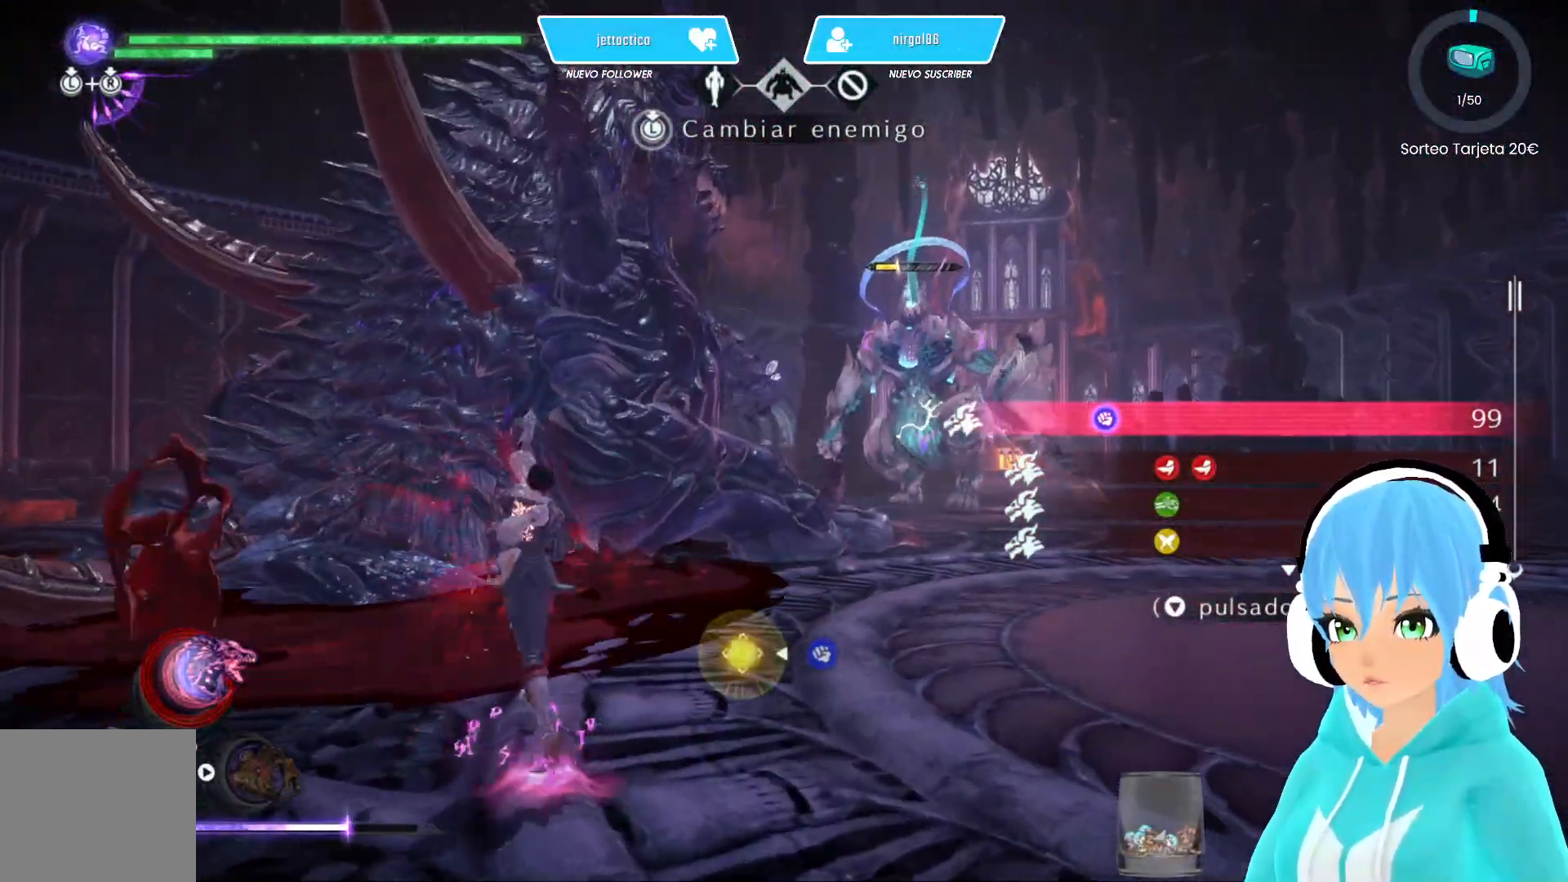
{"buttons": ["L2"], "left_stick": "center", "right_stick": "center", "events": [[17, "Y", "down"], [83, "Y", "up"], [183, "Y", "down"], [250, "Y", "up"], [367, "Y", "down"], [417, "Y", "up"]]}
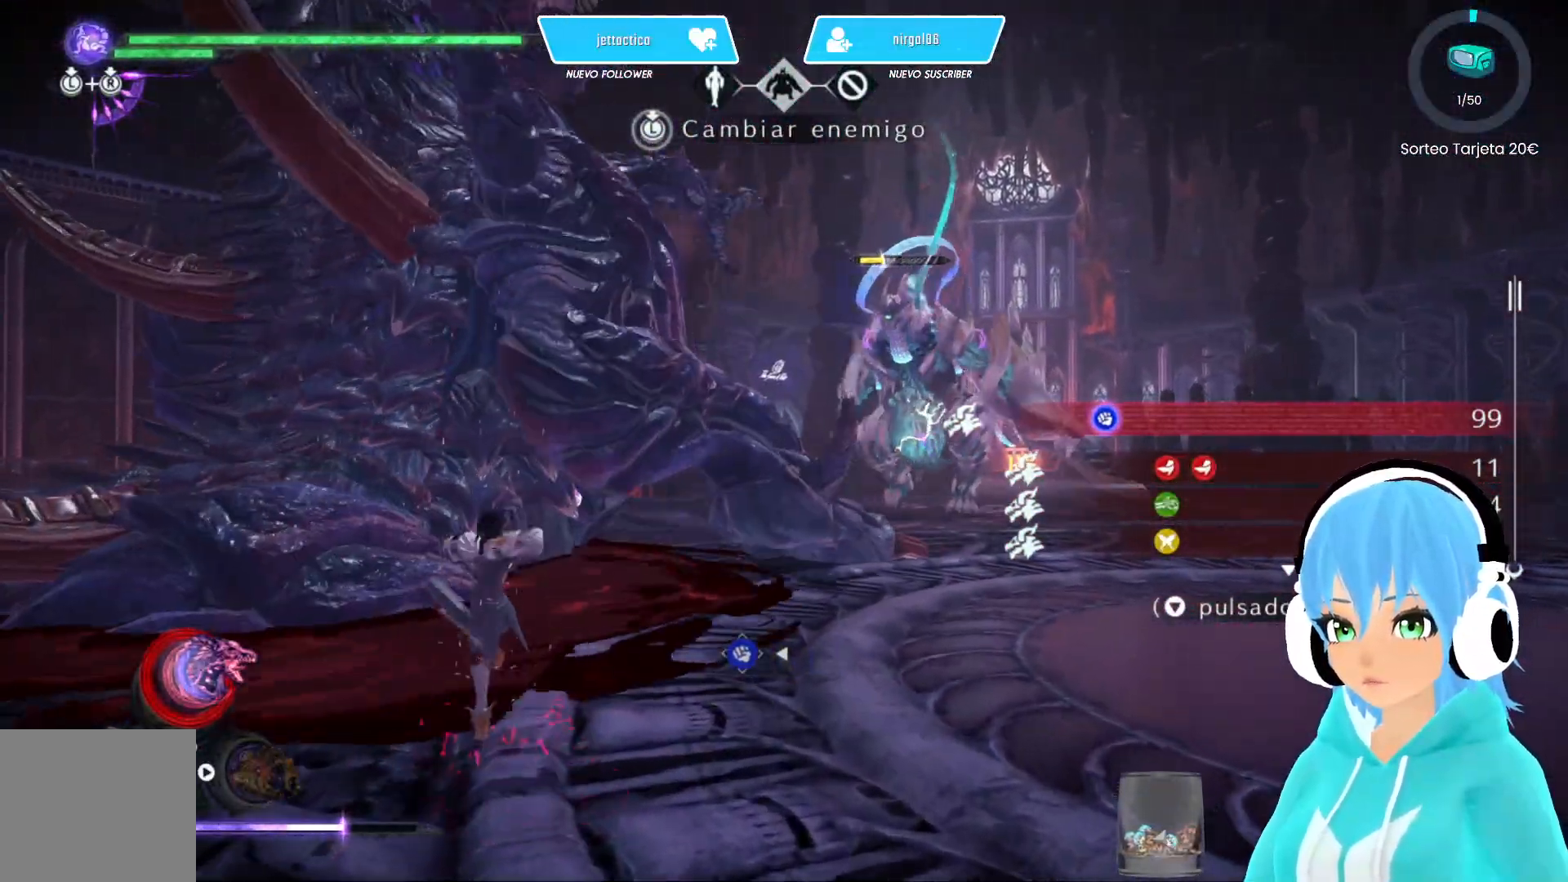
{"buttons": ["L2"], "left_stick": "center", "right_stick": "center", "events": [[33, "Y", "down"], [100, "Y", "up"], [217, "Y", "down"], [267, "Y", "up"], [383, "Y", "down"], [467, "Y", "up"]]}
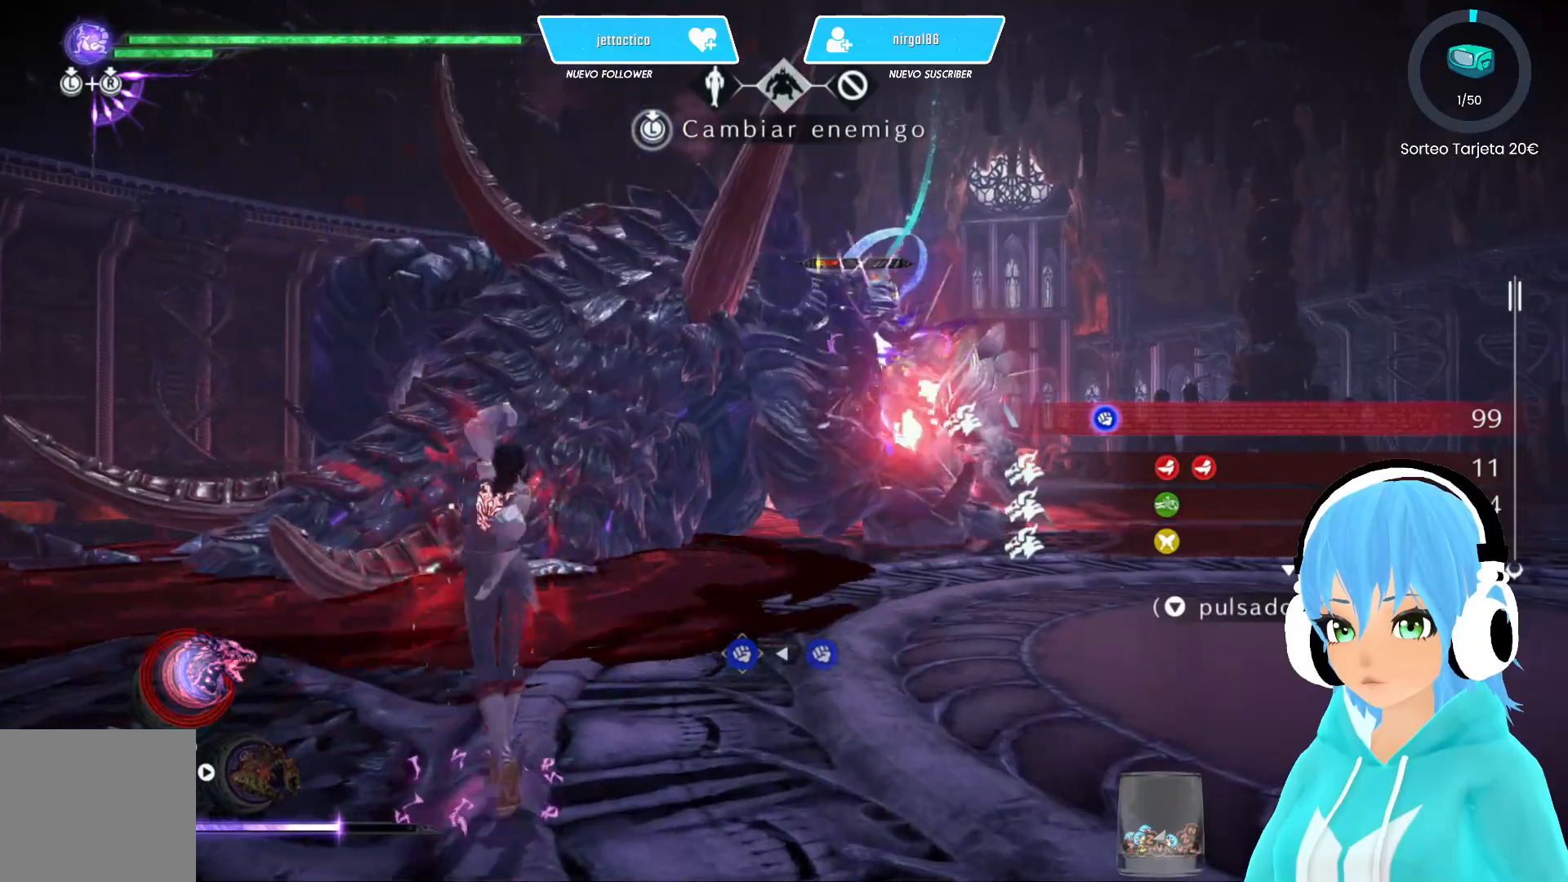
{"buttons": ["L2"], "left_stick": "center", "right_stick": "center", "events": [[67, "Y", "down"], [133, "Y", "up"], [250, "Y", "down"], [317, "Y", "up"]]}
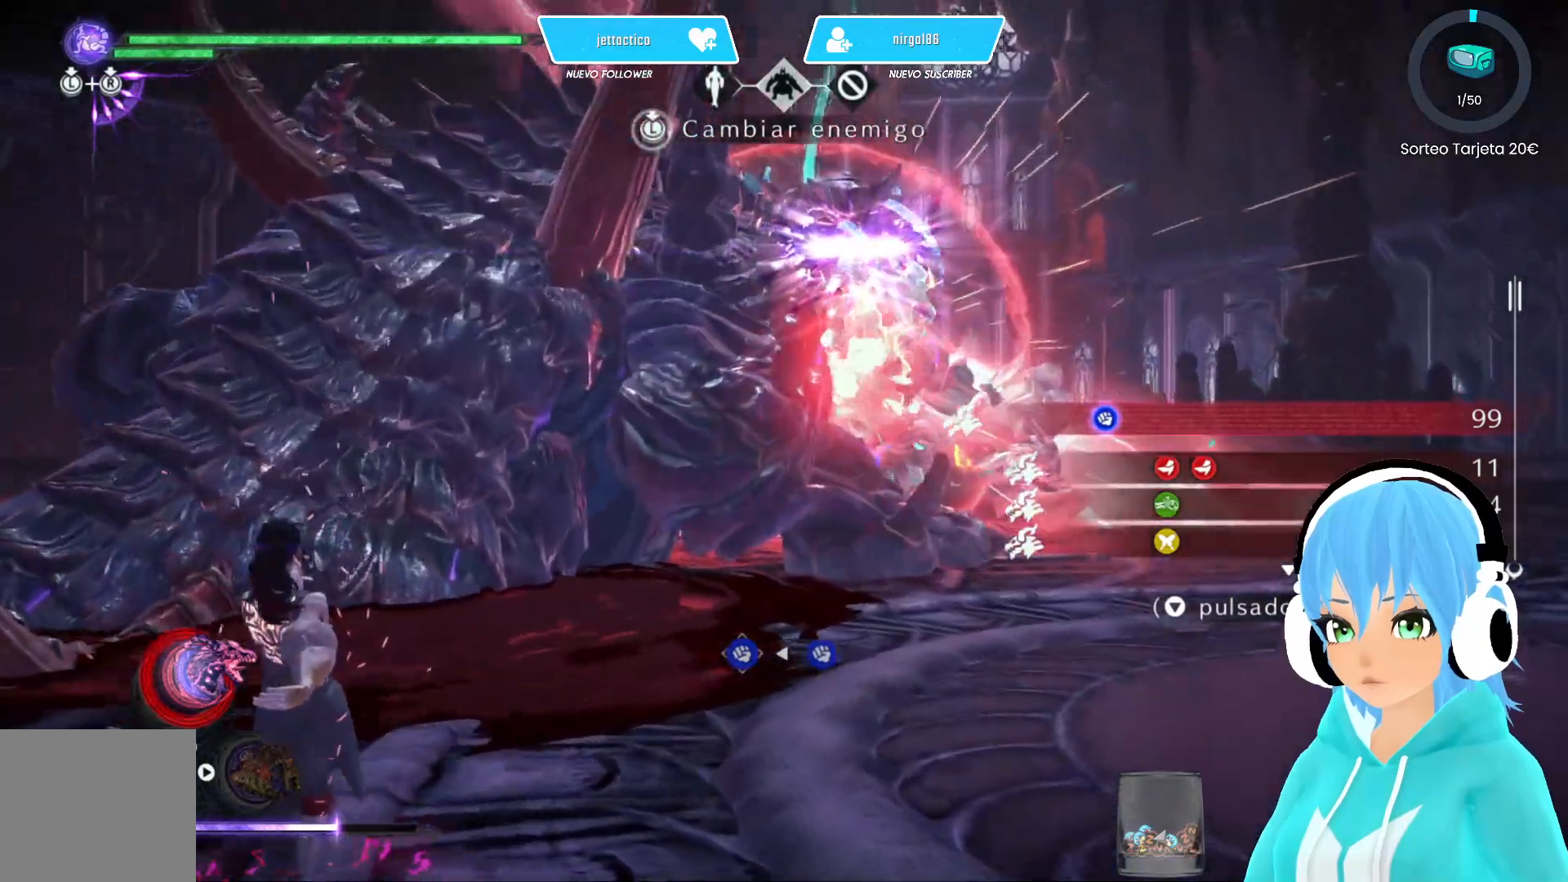
{"buttons": [], "left_stick": "center", "right_stick": "center", "events": [[17, "L2", "up"]]}
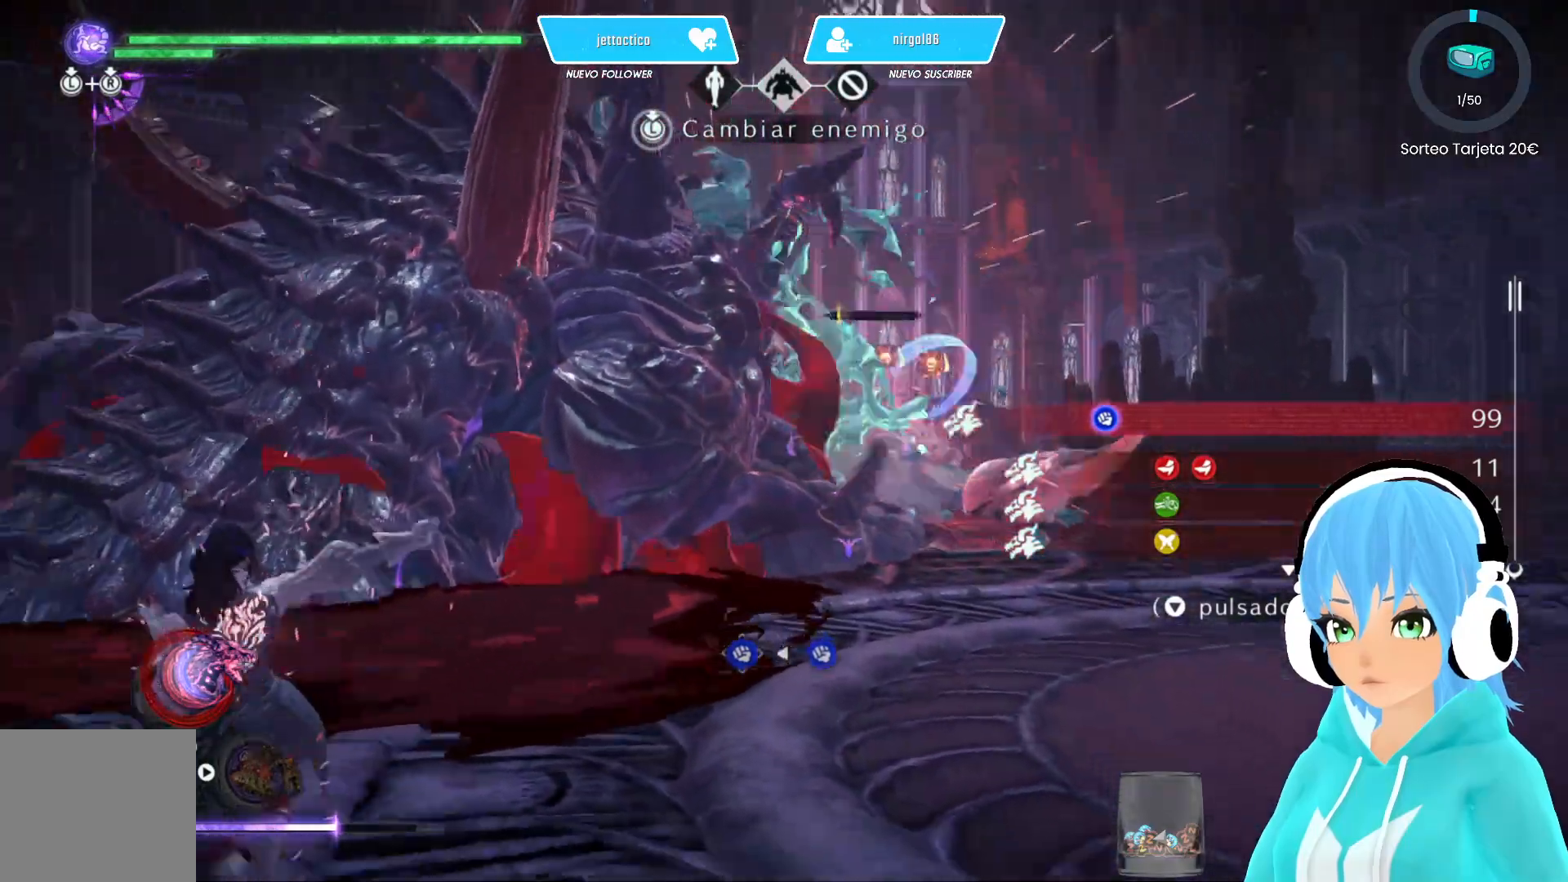
{"buttons": [], "left_stick": "center", "right_stick": "center", "events": []}
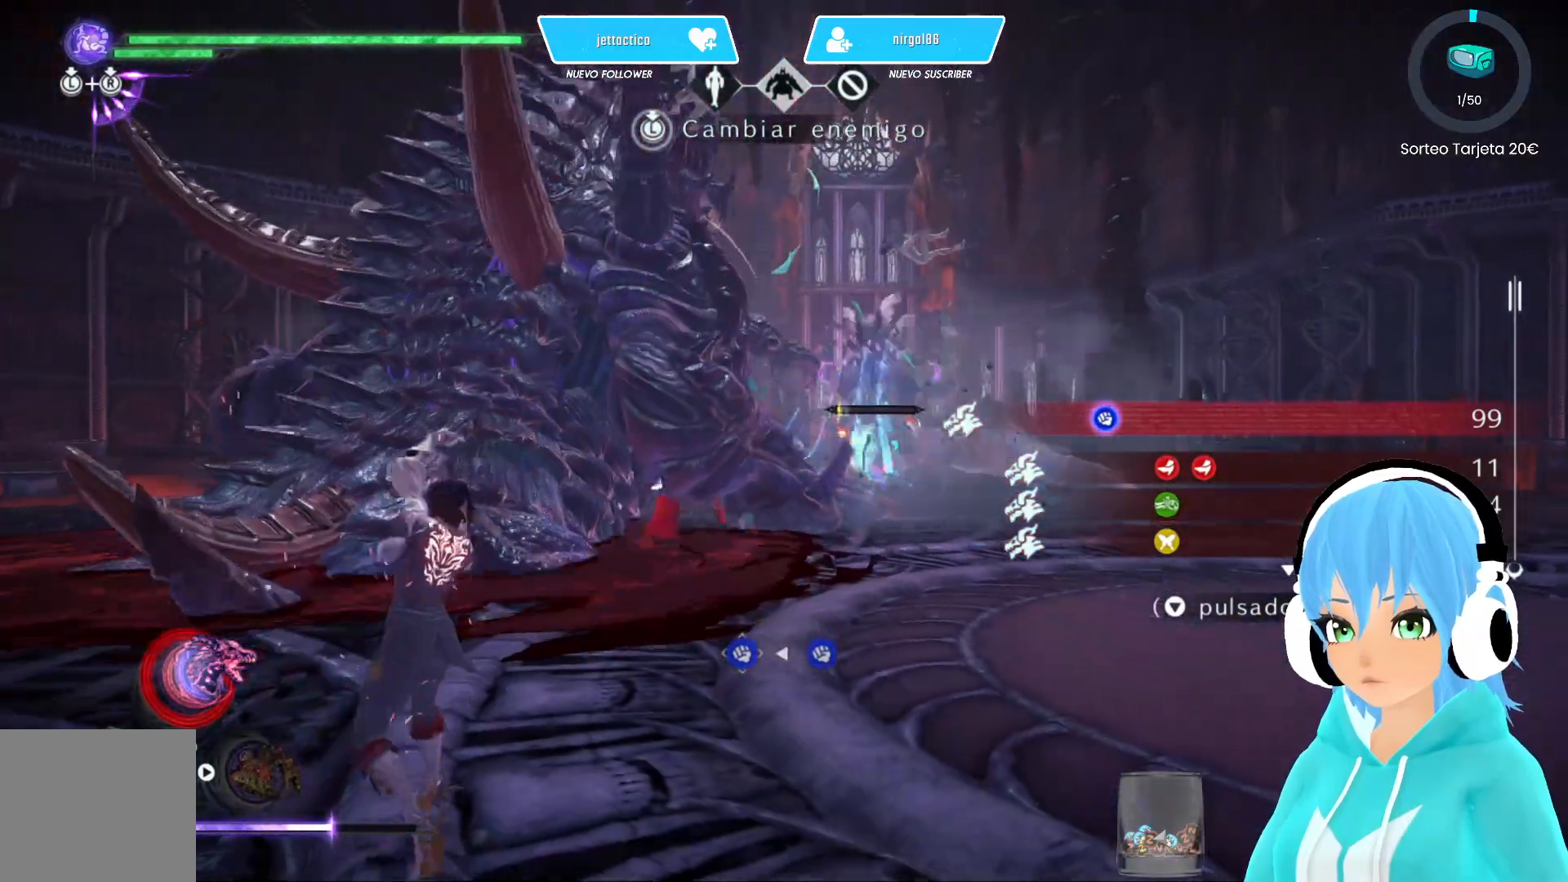
{"buttons": [], "left_stick": "center", "right_stick": "center", "events": []}